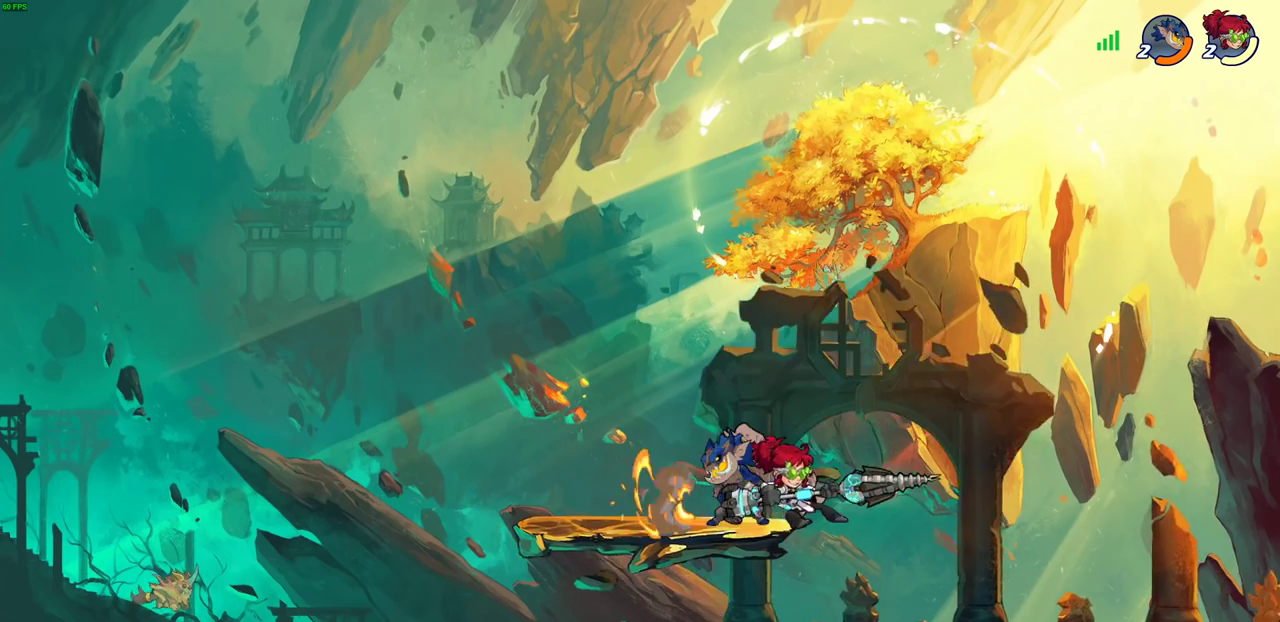
Gameplay with a controller (PlayStation layout); each line is a JSON object with the inputs held at the frame after it (dt_ms = milliseconds from this image to that frame). "events" lists button and stick changes between this image and that frame as [ms after this image, input, new state], when the widget could be followed in between.
{"dt_ms": 700, "buttons": [], "left_stick": "up-right", "right_stick": "center", "events": [[33, "left_stick", "right"], [167, "left_stick", "down-right"], [267, "left_stick", "down"], [417, "left_stick", "down-left"], [550, "left_stick", "center"], [700, "left_stick", "up-right"]]}
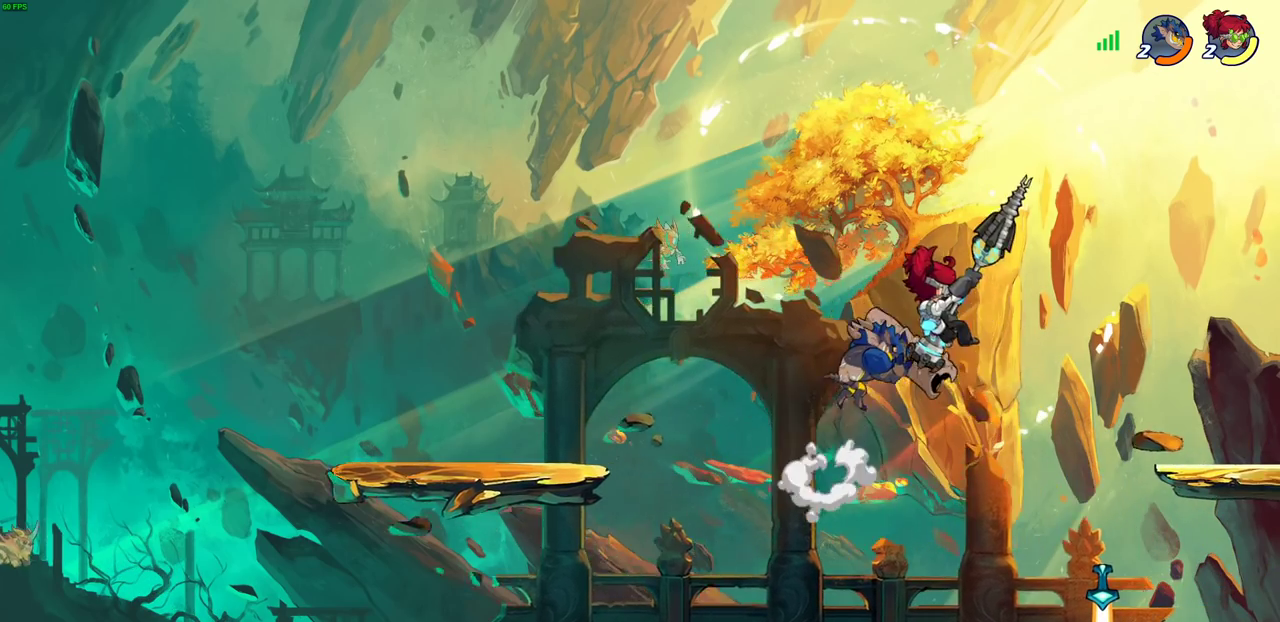
{"dt_ms": 700, "buttons": [], "left_stick": "down", "right_stick": "center", "events": [[67, "R2", "down"], [300, "R2", "up"], [300, "left_stick", "down"], [367, "left_stick", "down-left"], [483, "SQUARE", "down"], [567, "left_stick", "down"], [583, "SQUARE", "up"]]}
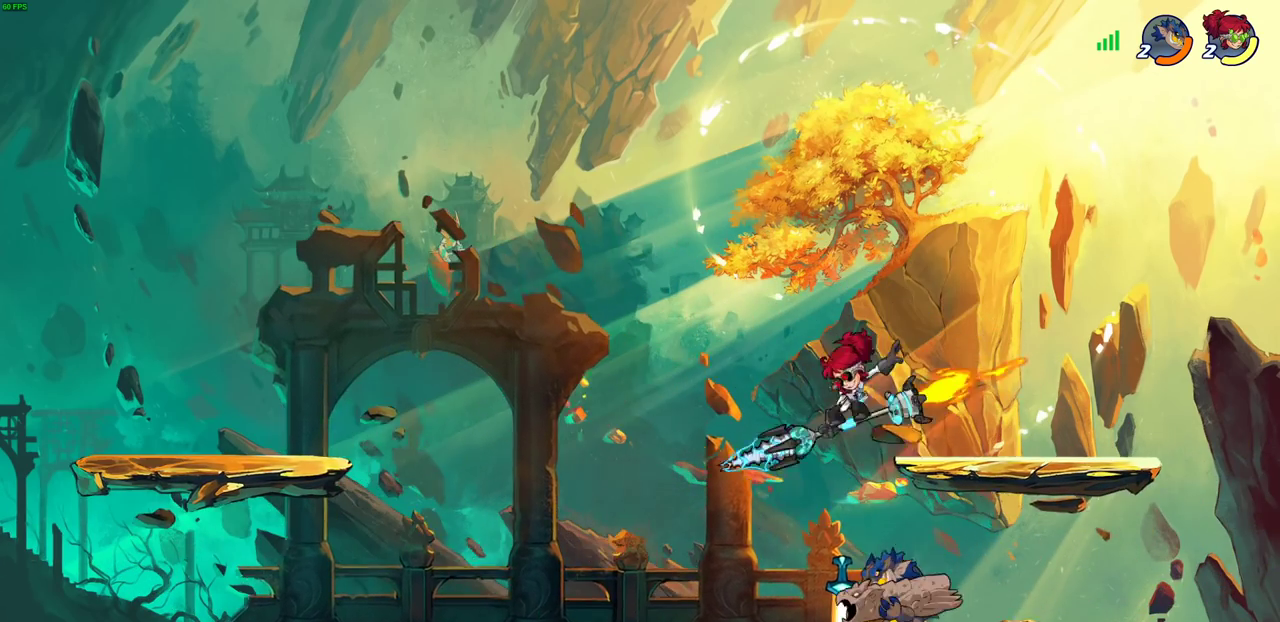
{"dt_ms": 300, "buttons": [], "left_stick": "left", "right_stick": "center", "events": [[50, "left_stick", "left"]]}
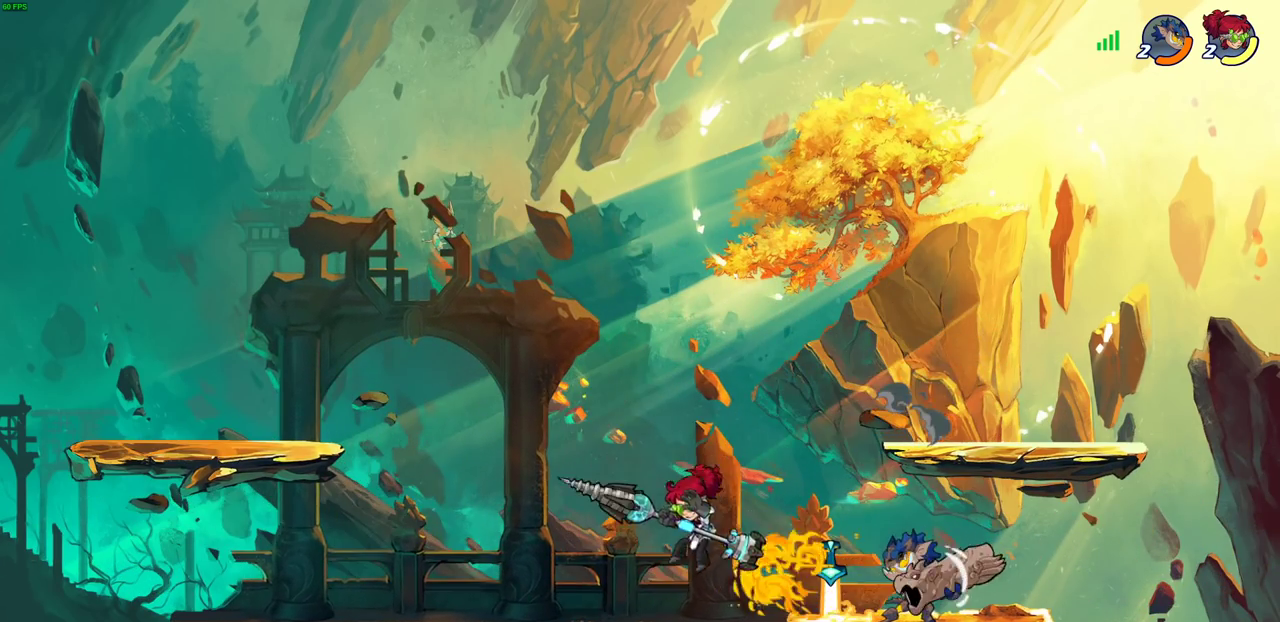
{"dt_ms": 700, "buttons": [], "left_stick": "right", "right_stick": "center", "events": [[200, "CROSS", "down"], [200, "left_stick", "right"], [267, "SQUARE", "down"], [317, "CROSS", "up"], [333, "SQUARE", "up"]]}
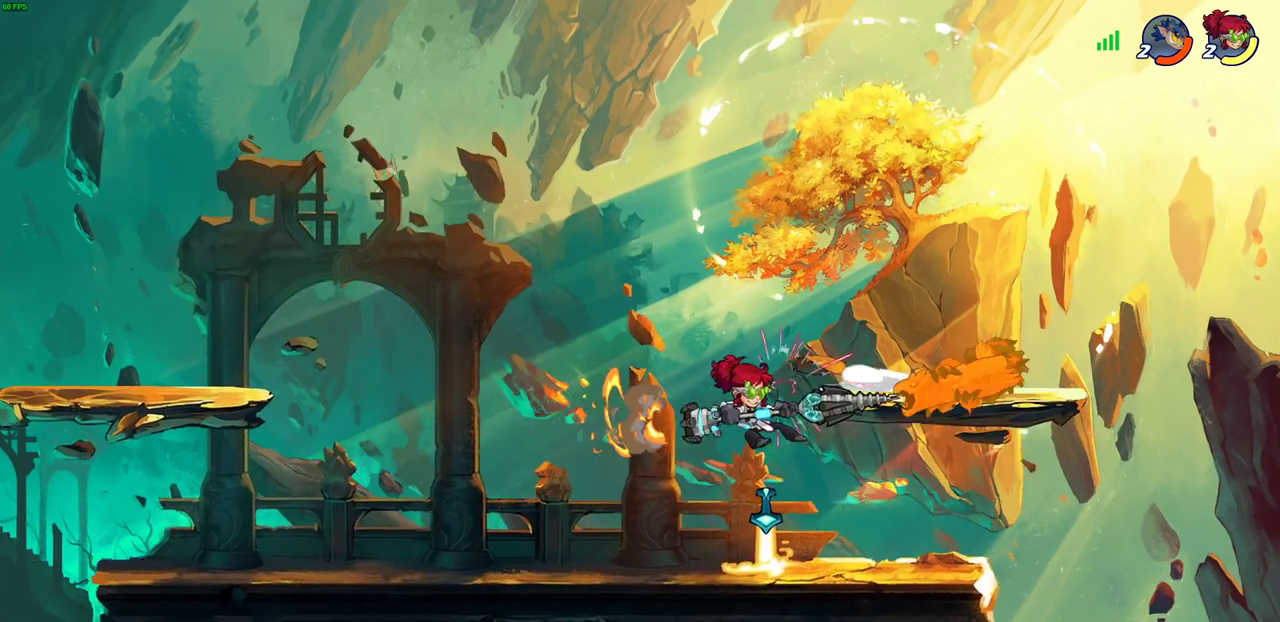
{"dt_ms": 300, "buttons": [], "left_stick": "left", "right_stick": "center", "events": [[33, "left_stick", "center"], [217, "left_stick", "left"]]}
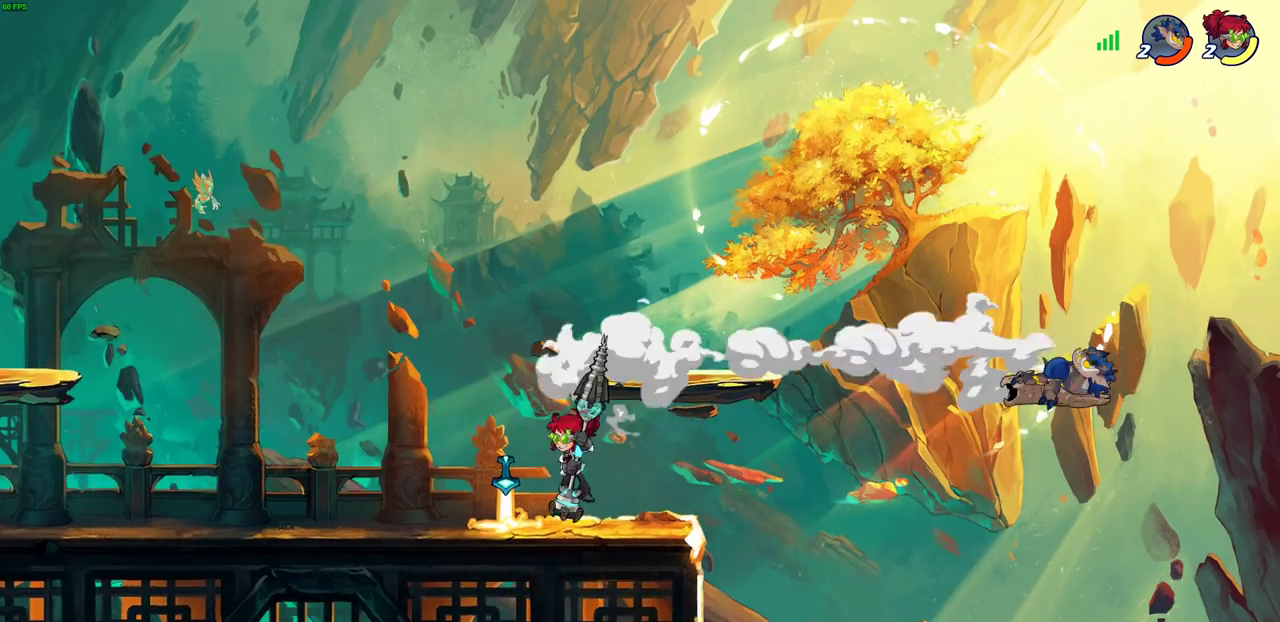
{"dt_ms": 400, "buttons": [], "left_stick": "left", "right_stick": "center", "events": [[100, "left_stick", "right"], [200, "left_stick", "up-left"], [300, "left_stick", "right"], [367, "left_stick", "left"]]}
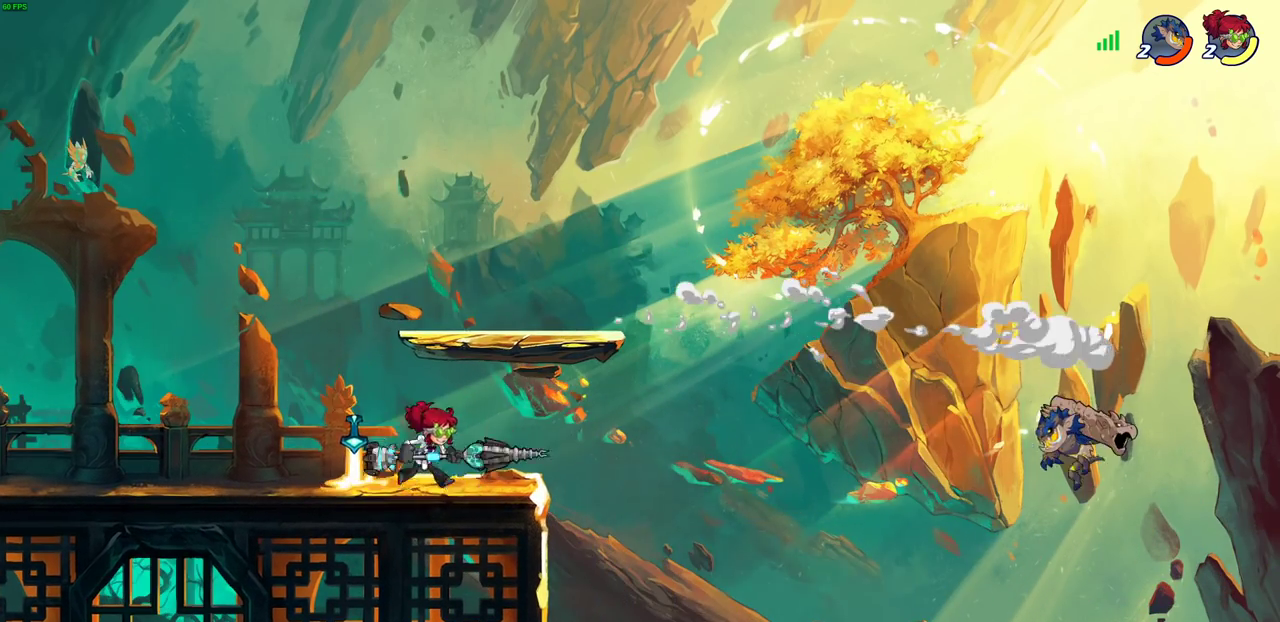
{"dt_ms": 600, "buttons": [], "left_stick": "up-right", "right_stick": "center", "events": [[100, "left_stick", "right"], [350, "R2", "down"], [467, "left_stick", "up-right"], [483, "R2", "up"]]}
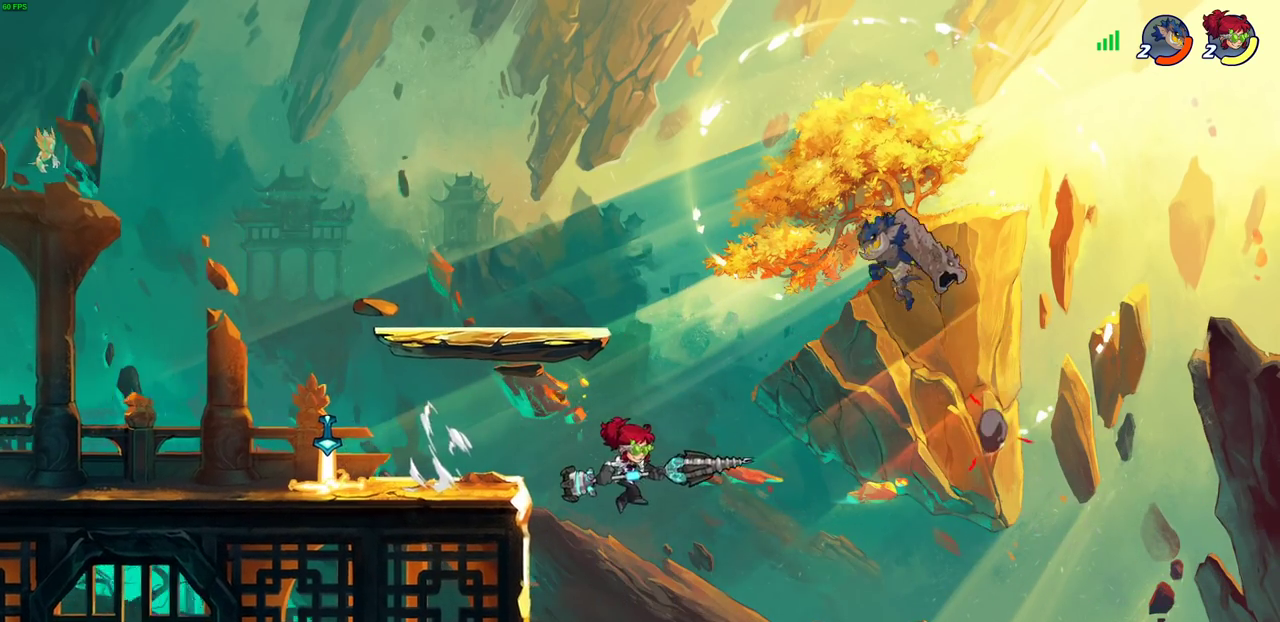
{"dt_ms": 500, "buttons": [], "left_stick": "left", "right_stick": "center", "events": [[50, "SQUARE", "down"], [67, "left_stick", "down-right"], [133, "SQUARE", "up"], [150, "left_stick", "up-left"], [233, "left_stick", "left"], [350, "left_stick", "center"], [483, "left_stick", "left"]]}
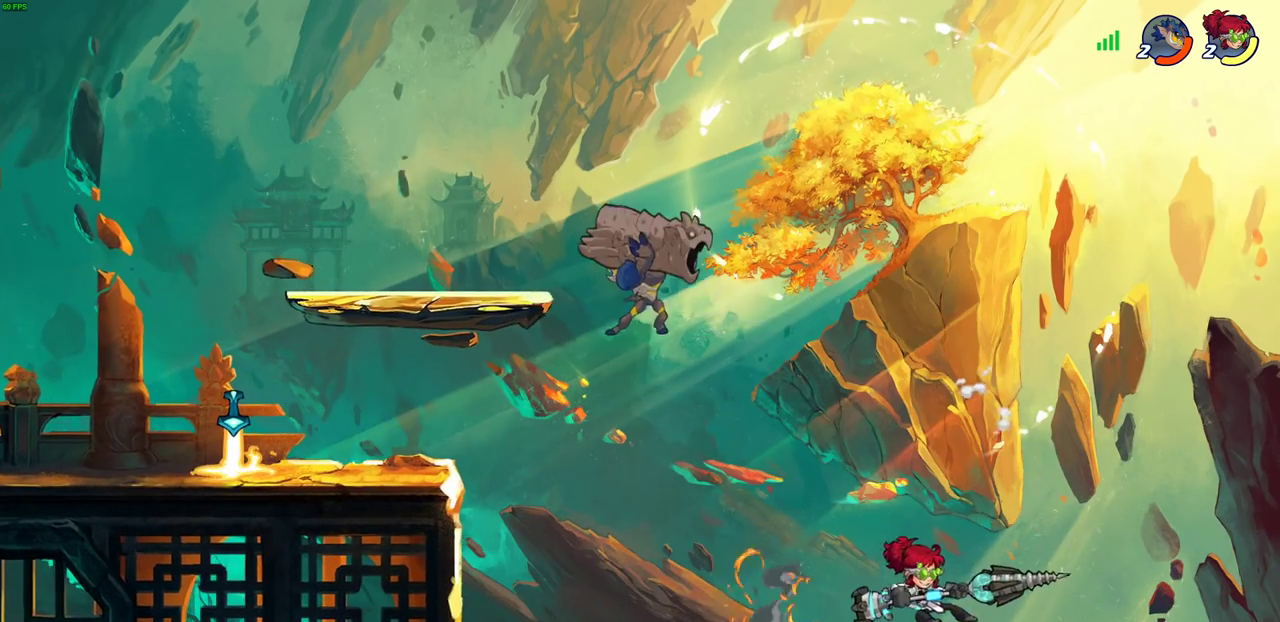
{"dt_ms": 500, "buttons": [], "left_stick": "up-left", "right_stick": "center", "events": [[283, "CROSS", "down"], [433, "CROSS", "up"], [433, "left_stick", "up-left"]]}
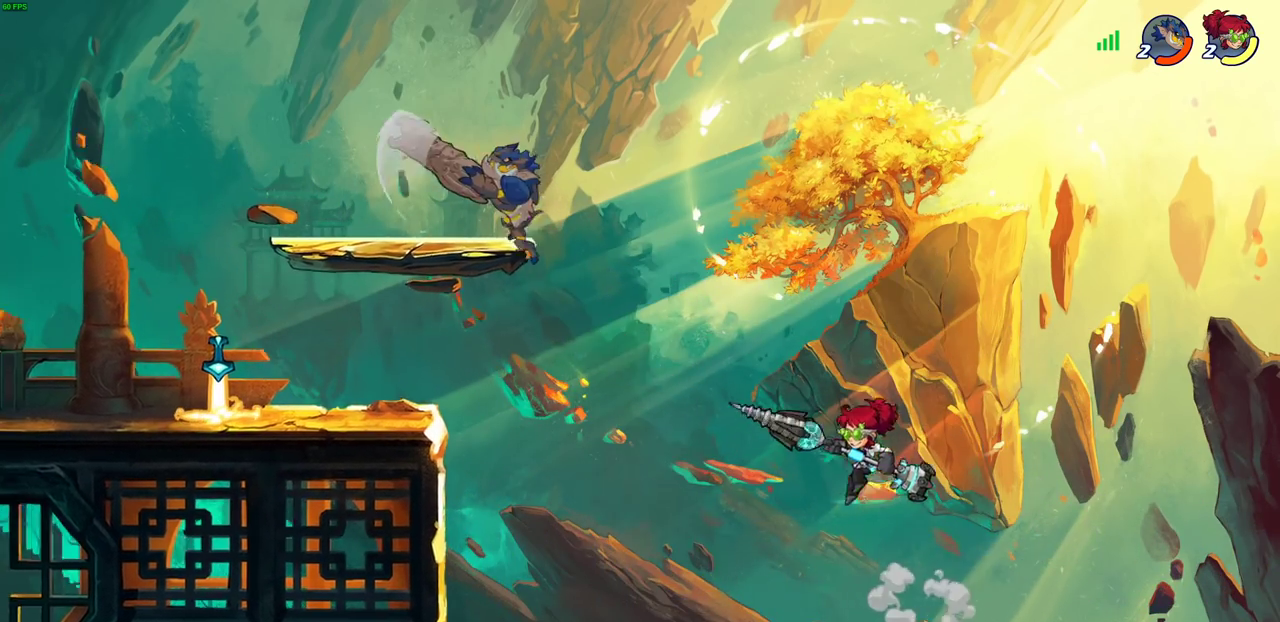
{"dt_ms": 600, "buttons": [], "left_stick": "down-left", "right_stick": "center", "events": [[17, "CROSS", "down"], [200, "left_stick", "left"], [233, "CROSS", "up"], [467, "left_stick", "down-left"]]}
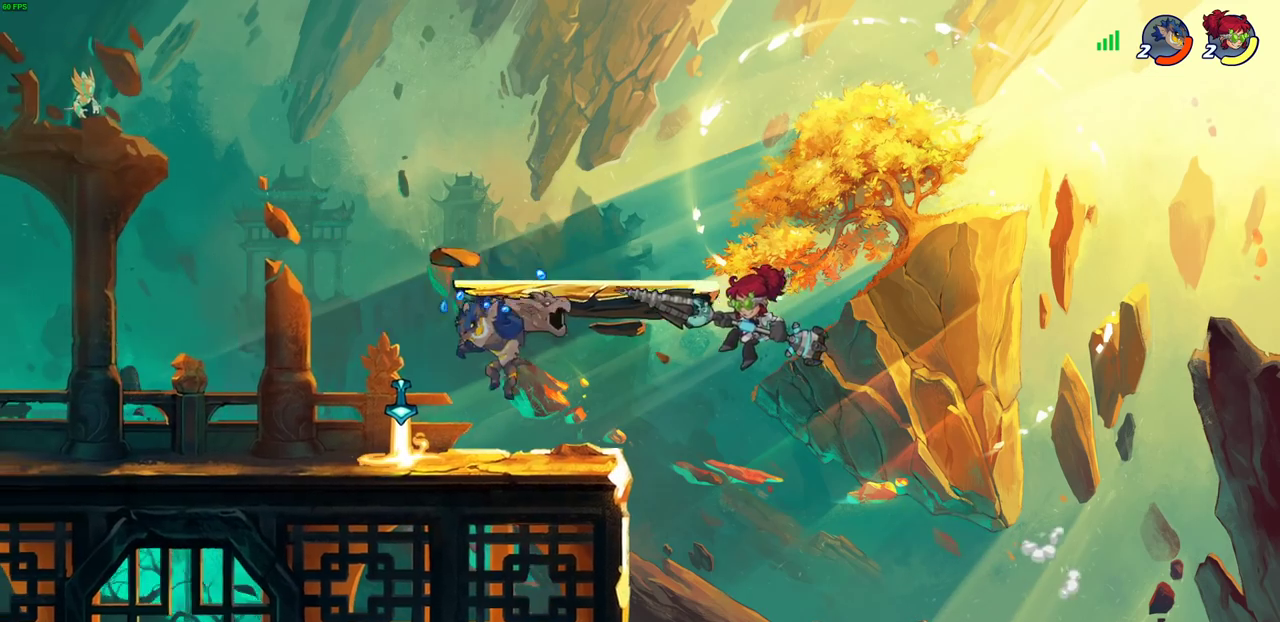
{"dt_ms": 400, "buttons": ["R2"], "left_stick": "up", "right_stick": "center", "events": [[17, "left_stick", "up-left"], [117, "R2", "down"], [117, "left_stick", "up"]]}
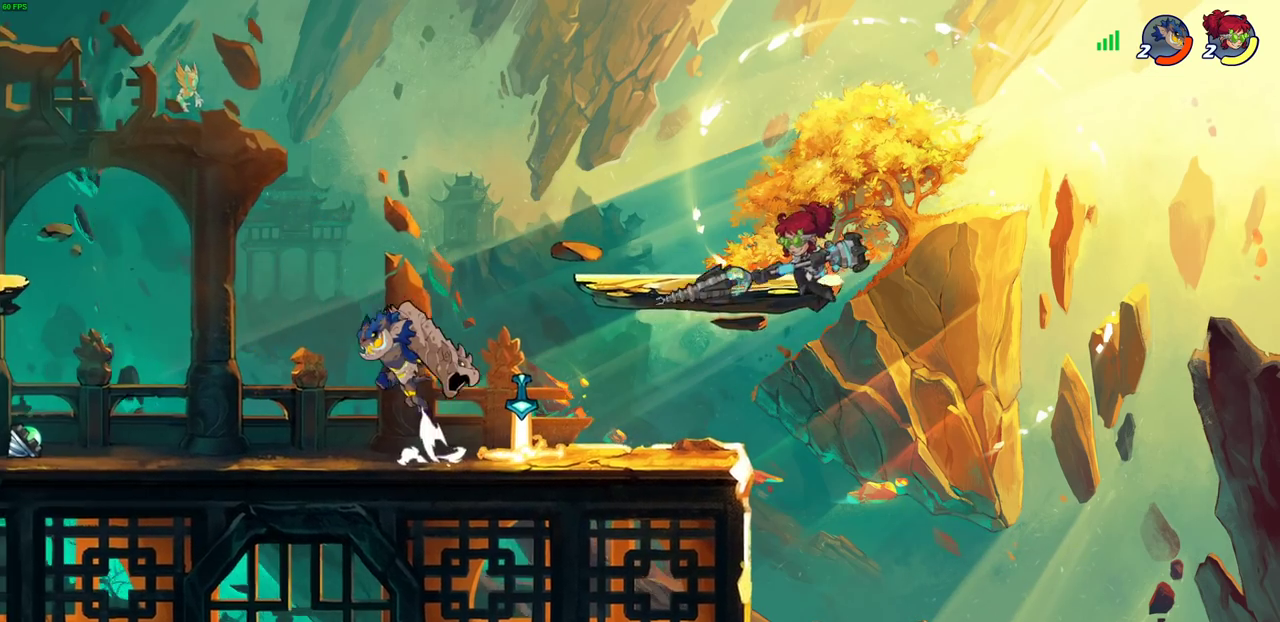
{"dt_ms": 300, "buttons": [], "left_stick": "down-left", "right_stick": "center", "events": [[50, "left_stick", "up-left"], [67, "R2", "up"], [133, "left_stick", "left"], [217, "left_stick", "down-left"]]}
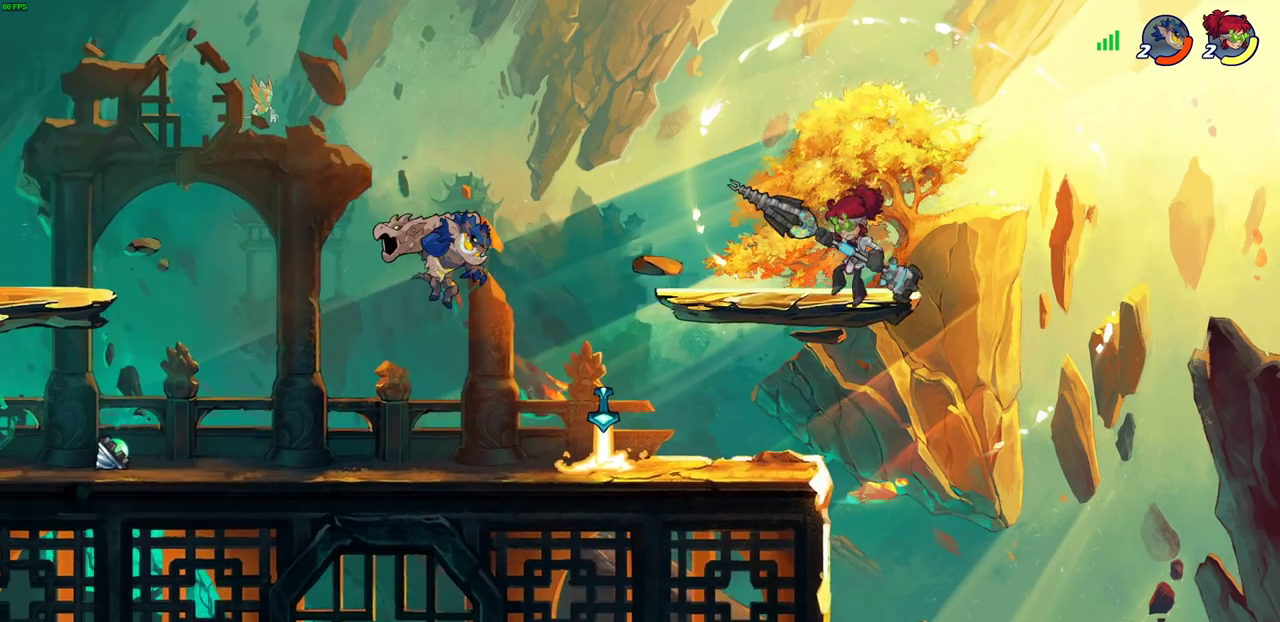
{"dt_ms": 700, "buttons": ["CIRCLE"], "left_stick": "center", "right_stick": "center", "events": [[250, "left_stick", "left"], [283, "SQUARE", "down"], [350, "SQUARE", "up"], [350, "left_stick", "center"], [683, "CIRCLE", "down"]]}
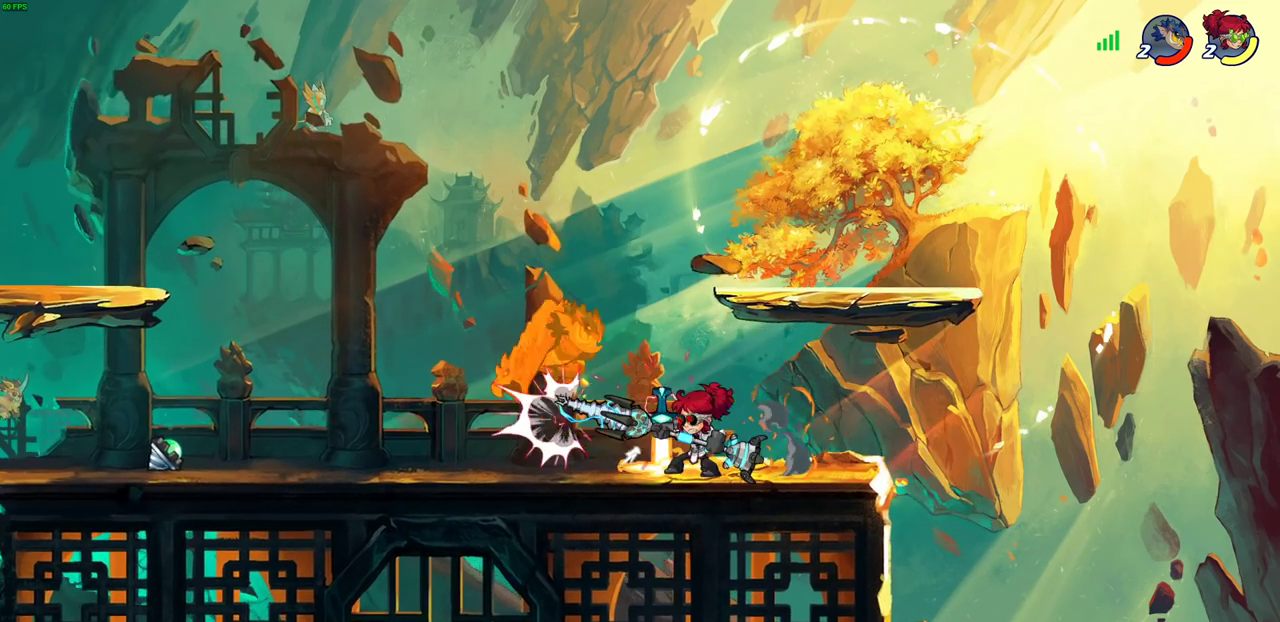
{"dt_ms": 700, "buttons": [], "left_stick": "center", "right_stick": "center", "events": [[83, "CIRCLE", "up"]]}
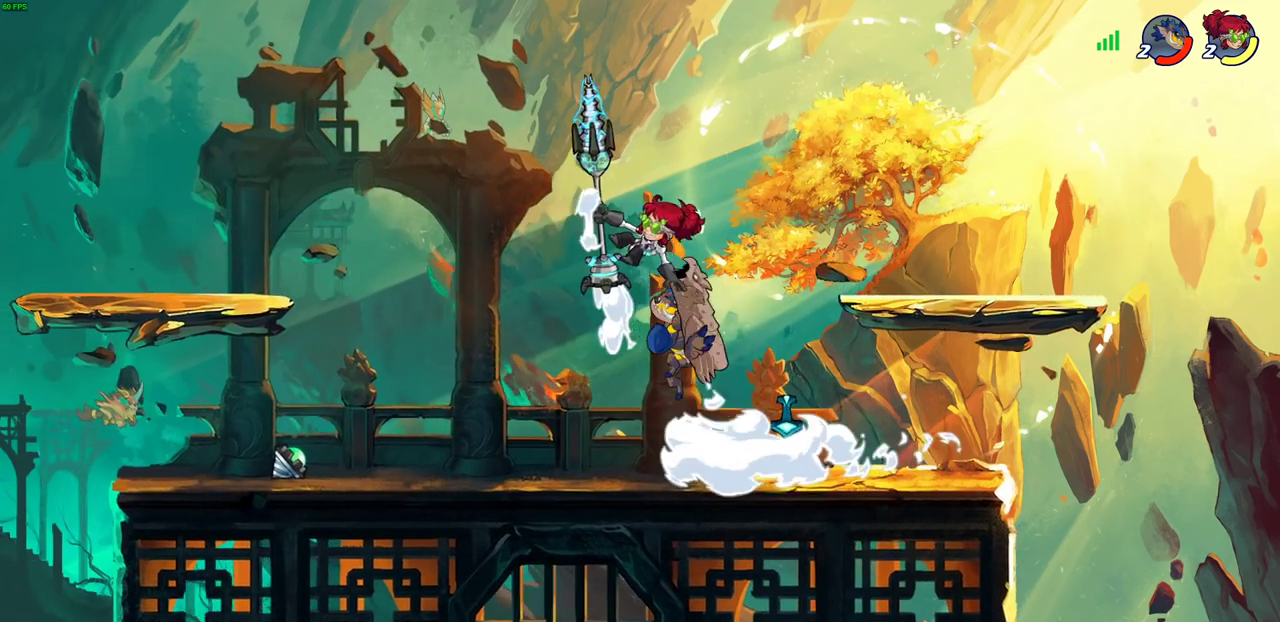
{"dt_ms": 300, "buttons": [], "left_stick": "right", "right_stick": "center", "events": [[67, "left_stick", "right"]]}
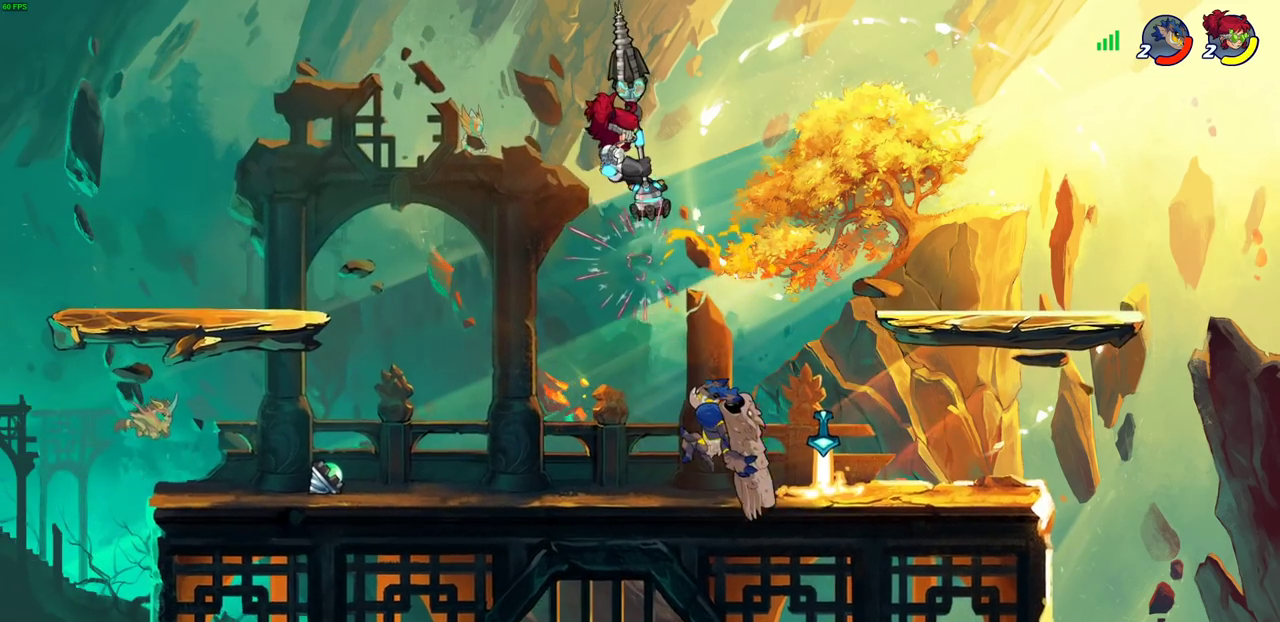
{"dt_ms": 400, "buttons": [], "left_stick": "left", "right_stick": "center", "events": [[117, "left_stick", "center"], [250, "left_stick", "up-right"], [283, "CROSS", "down"], [367, "left_stick", "left"], [383, "CROSS", "up"]]}
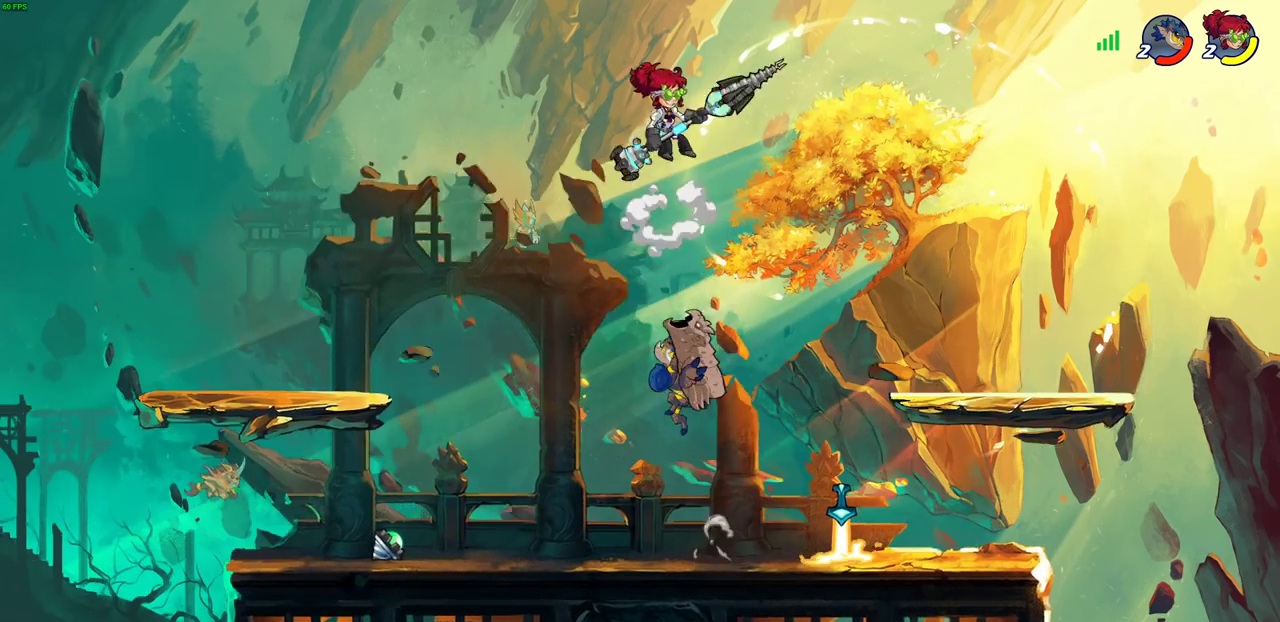
{"dt_ms": 600, "buttons": ["R1"], "left_stick": "down-right", "right_stick": "center", "events": [[217, "left_stick", "right"], [267, "left_stick", "down-right"], [567, "R1", "down"]]}